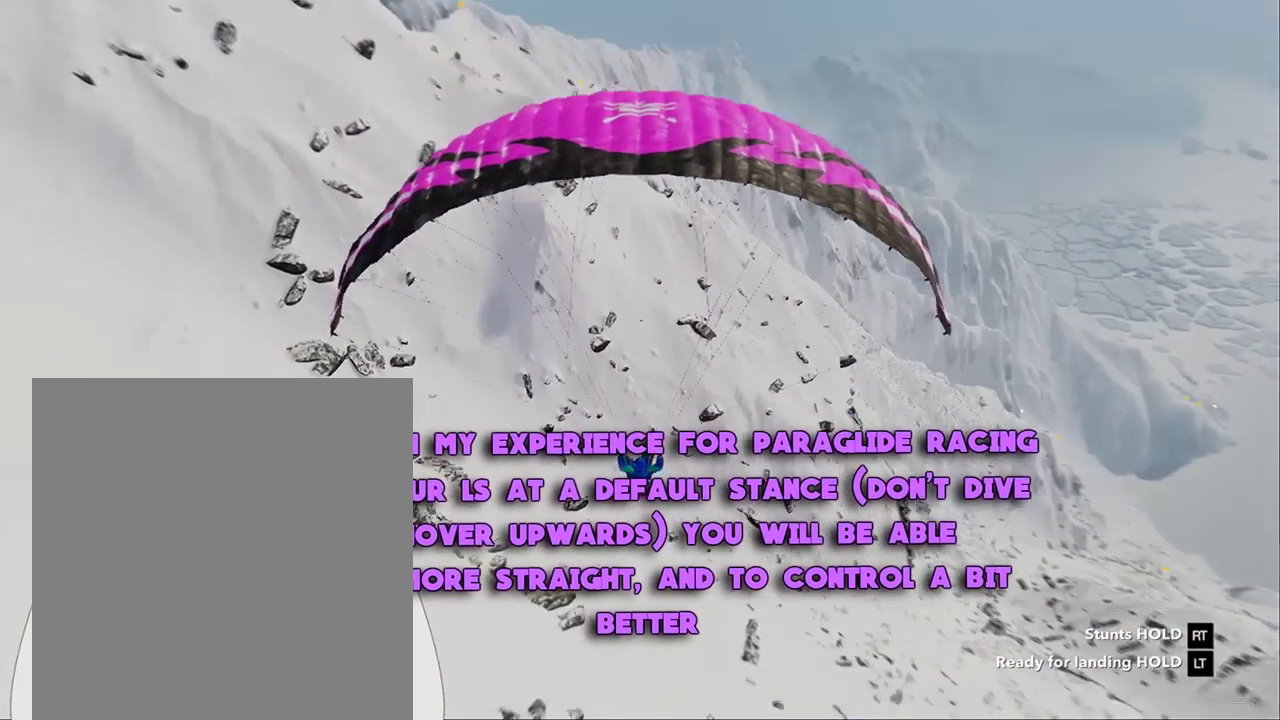
Gameplay with a controller (Xbox layout); each line is a JSON object with the inputs held at the frame after it. "events" lists button and stick changes between this image and that frame as [ms after this image, input, new state], when the widget could be followed in between. This document gives stick clicks only as held states, not as events. Not read: A HOME L2.
{"buttons": ["B", "Y"], "left_stick": "down", "right_stick": "center", "events": [[33, "B", "up"], [33, "Y", "up"], [183, "left_stick", "center"], [217, "B", "down"], [300, "left_stick", "down"], [317, "R1", "up"], [367, "Y", "down"]]}
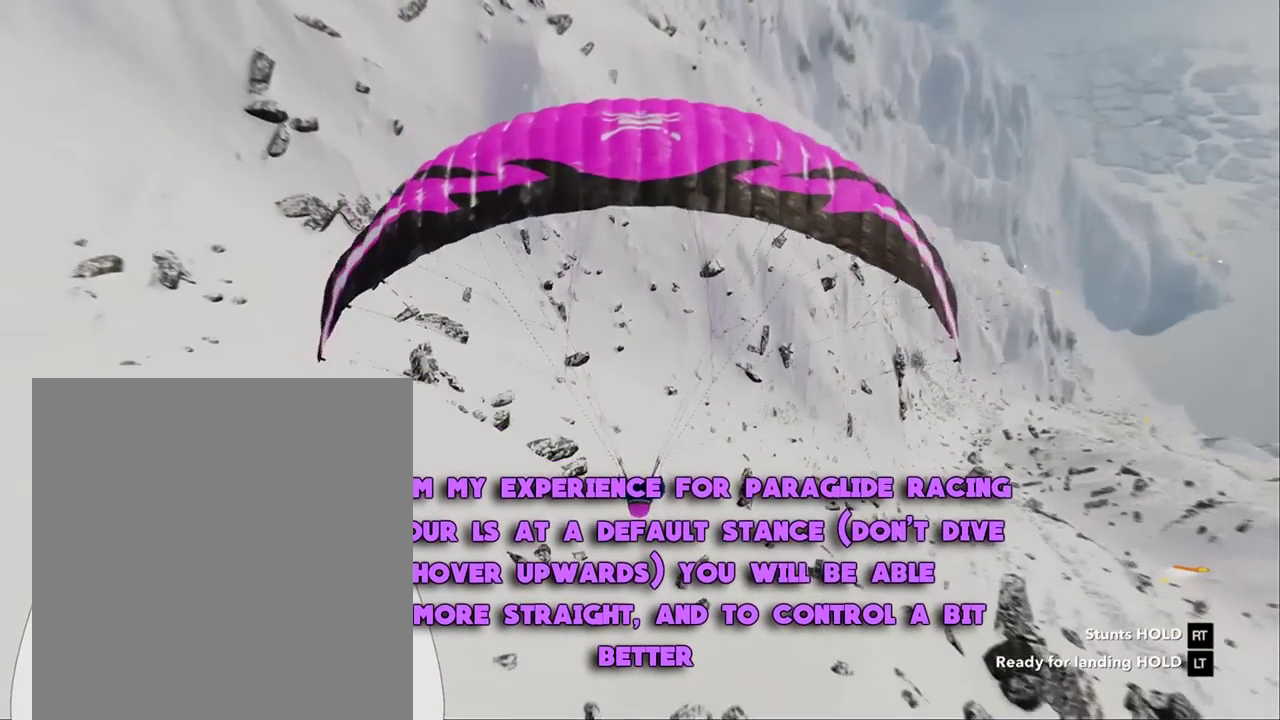
{"buttons": [], "left_stick": "down", "right_stick": "center", "events": [[67, "B", "up"], [483, "Y", "up"]]}
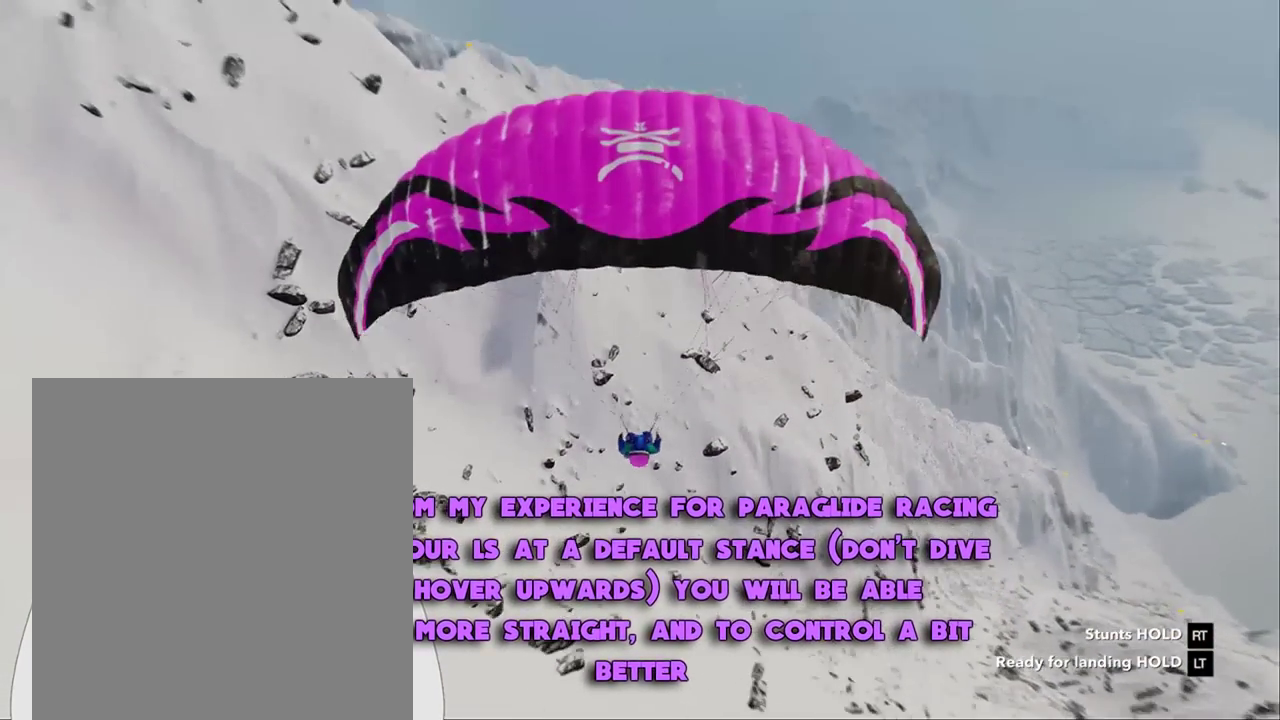
{"buttons": ["B", "X"], "left_stick": "down", "right_stick": "center", "events": [[83, "X", "down"], [350, "B", "down"]]}
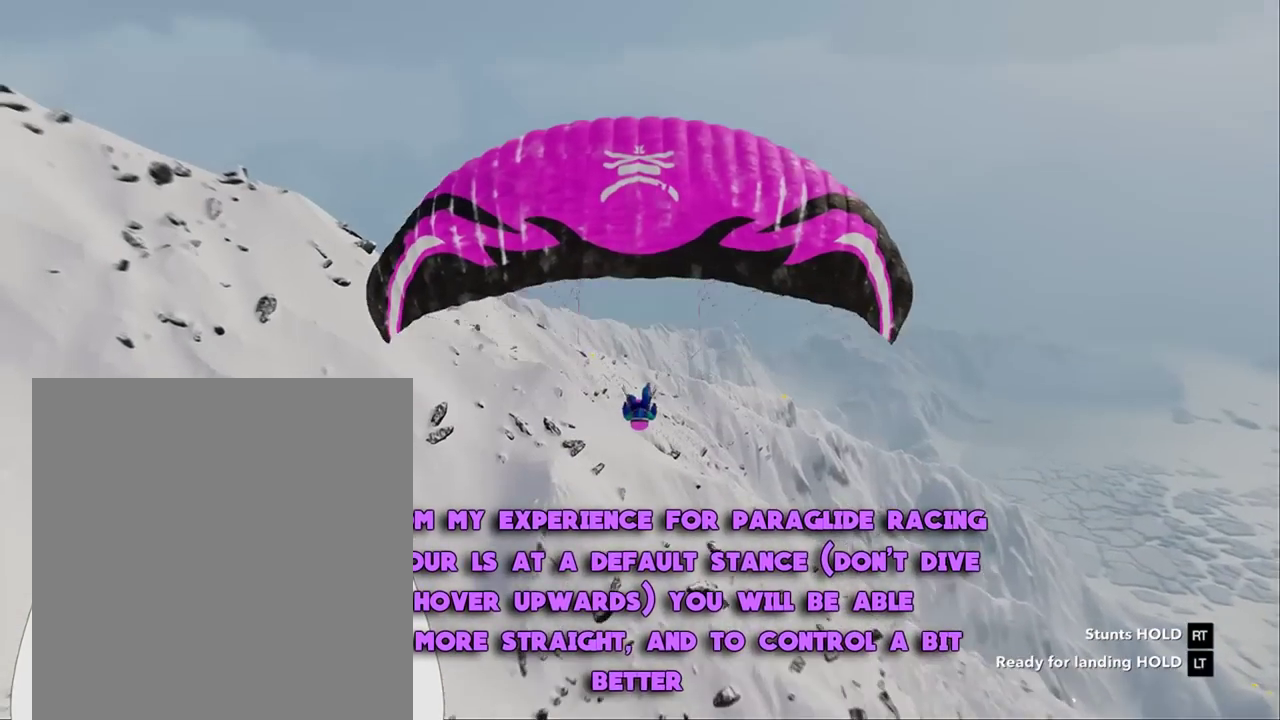
{"buttons": ["B", "X"], "left_stick": "up", "right_stick": "center", "events": [[150, "left_stick", "center"], [367, "left_stick", "up"]]}
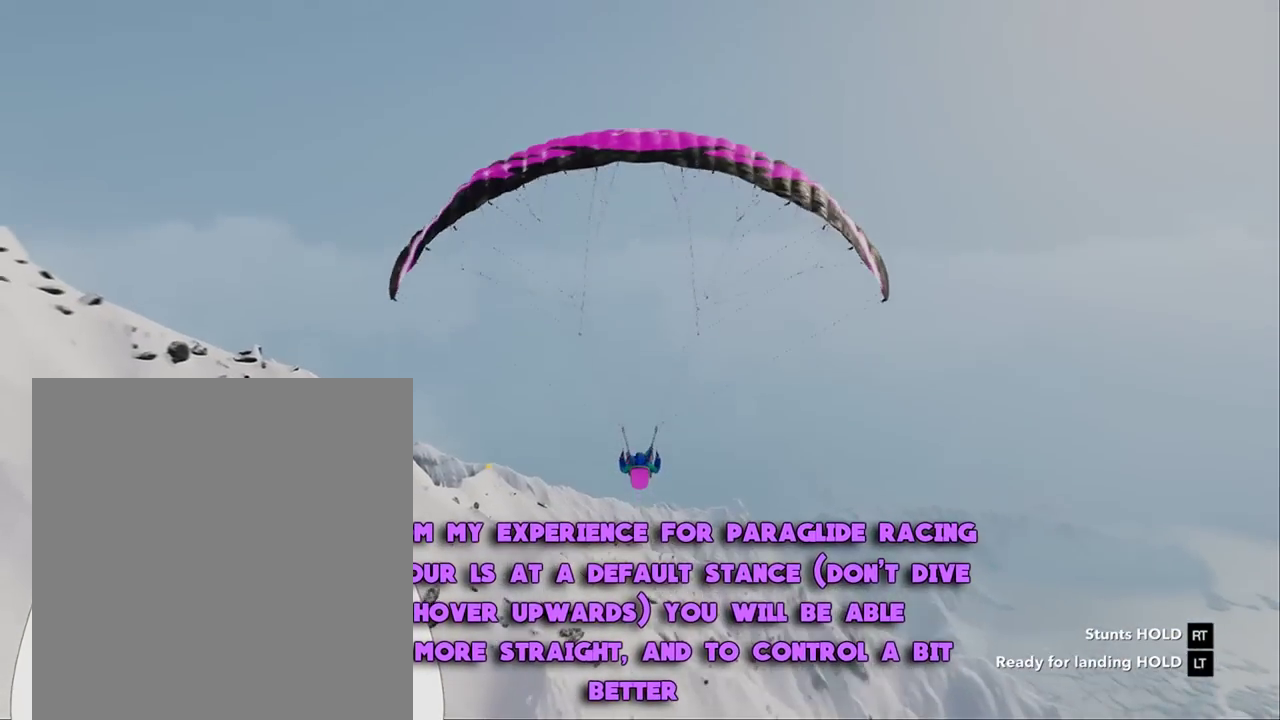
{"buttons": [], "left_stick": "up", "right_stick": "center", "events": [[217, "B", "up"], [250, "X", "up"]]}
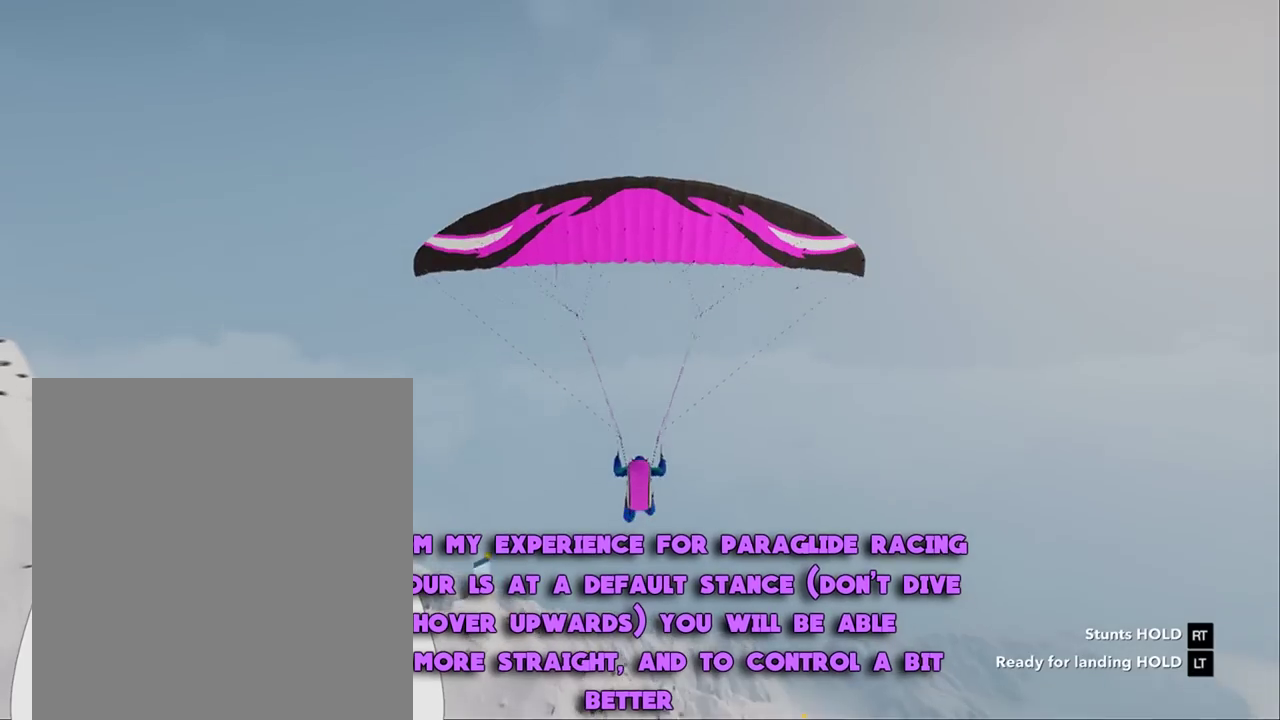
{"buttons": [], "left_stick": "up", "right_stick": "center", "events": []}
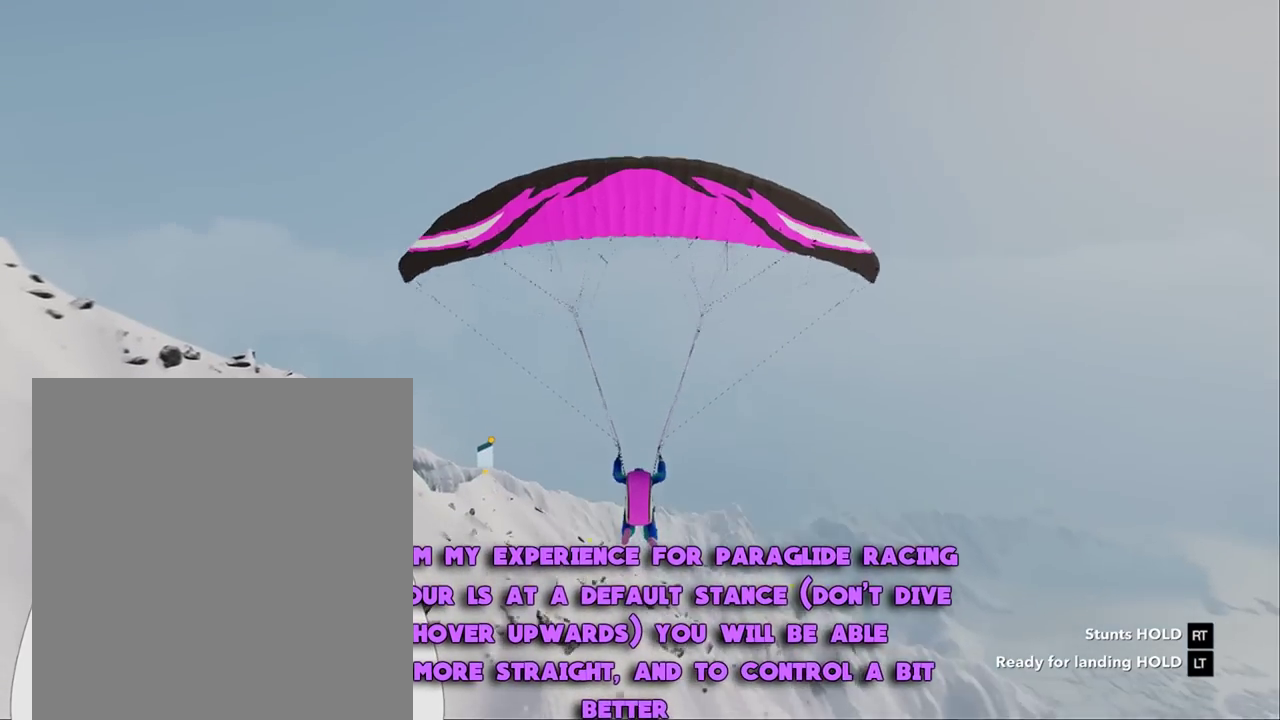
{"buttons": [], "left_stick": "up", "right_stick": "center"}